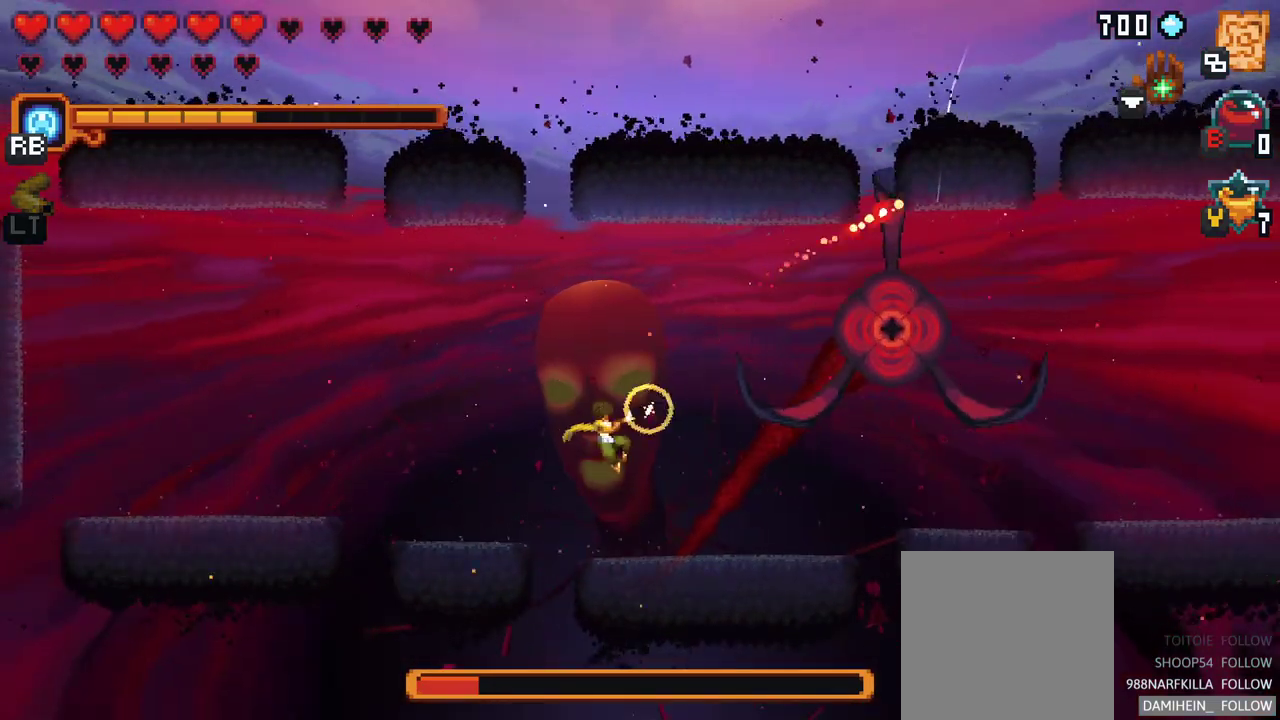
Gameplay with a controller (Xbox layout); each line is a JSON object with the inputs held at the frame after it. "events" lists button and stick changes between this image and that frame as [ms after this image, input, new state], when the widget could be followed in between. Not read: L1 L3 R1 R3 right_stick.
{"buttons": ["X"], "left_stick": "right", "events": [[150, "R2", "down"], [300, "R2", "up"]]}
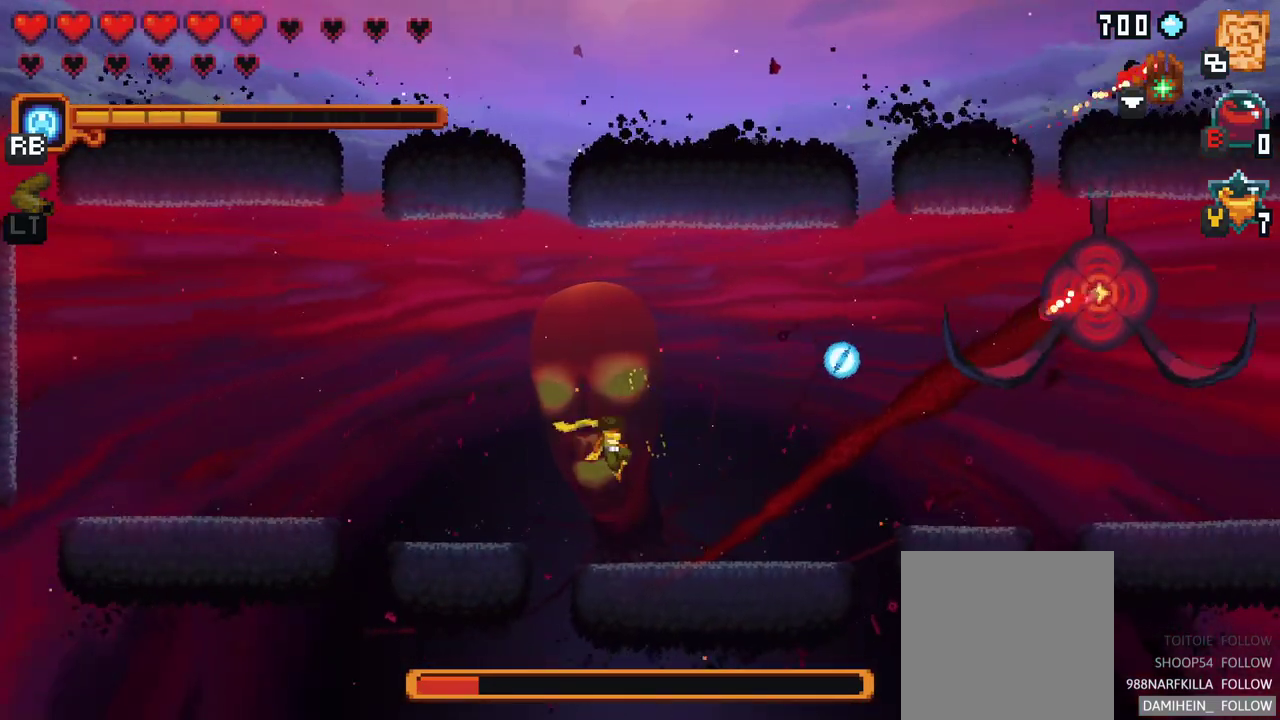
{"buttons": ["A"], "left_stick": "right", "events": [[33, "X", "up"], [333, "A", "down"]]}
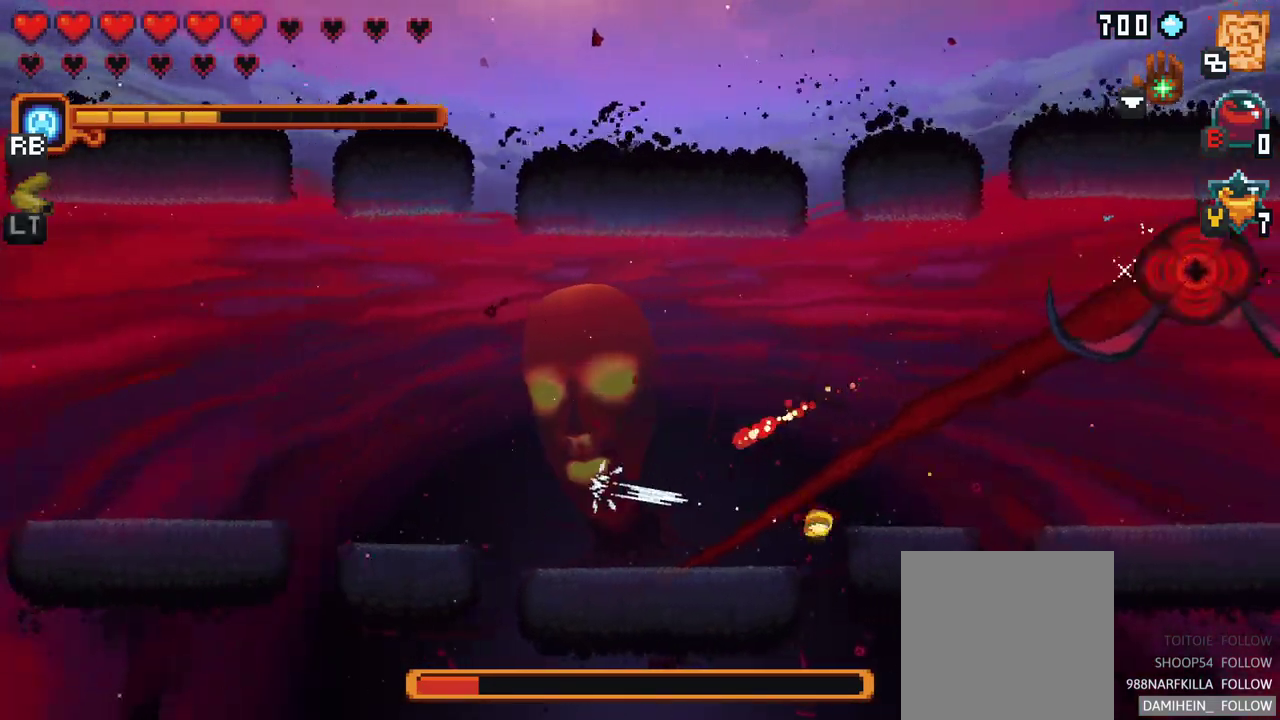
{"buttons": [], "left_stick": "up-right", "events": [[17, "A", "up"], [350, "left_stick", "up-right"]]}
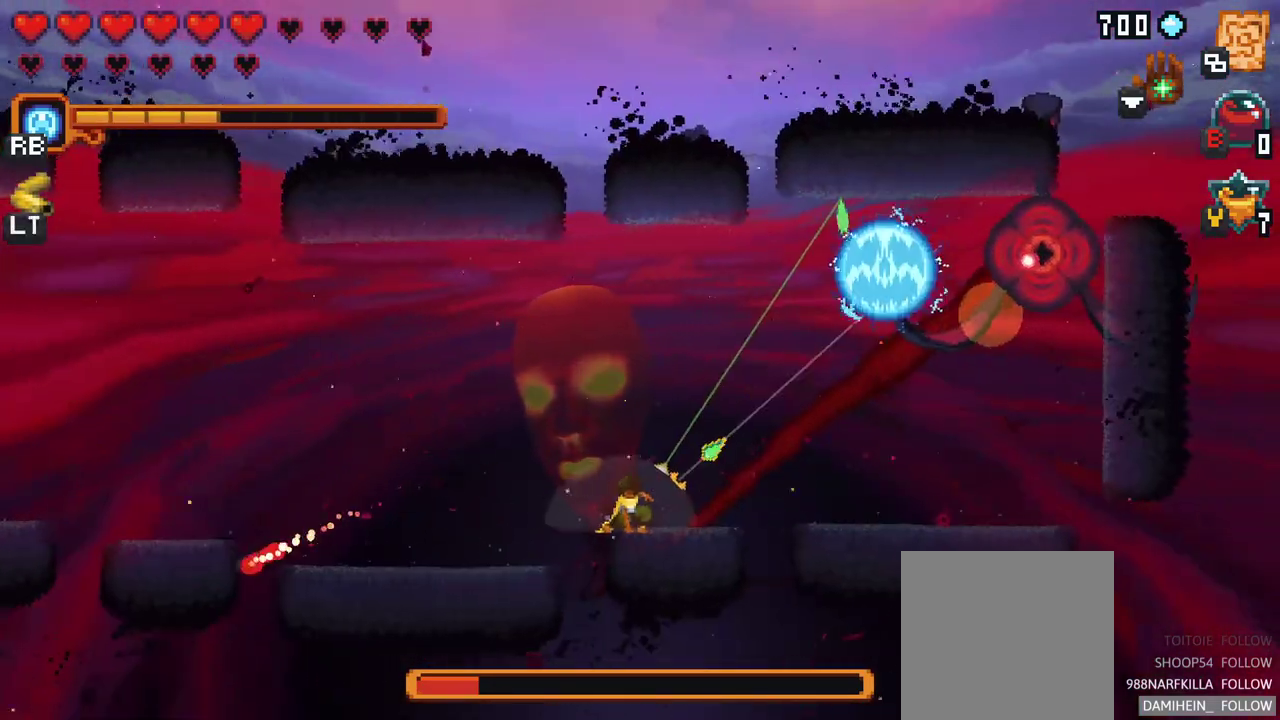
{"buttons": ["A"], "left_stick": "up", "events": [[350, "left_stick", "up"], [383, "A", "down"]]}
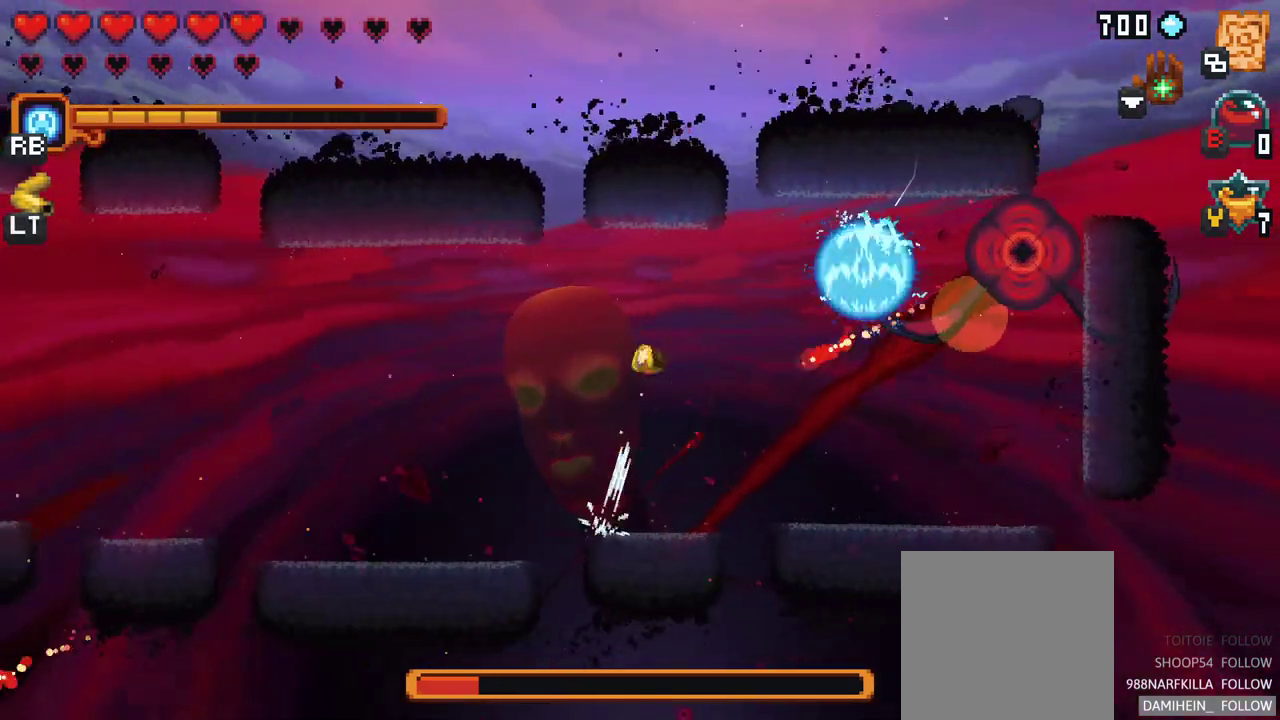
{"buttons": ["A"], "left_stick": "left", "events": [[50, "A", "up"], [217, "left_stick", "left"], [383, "A", "down"]]}
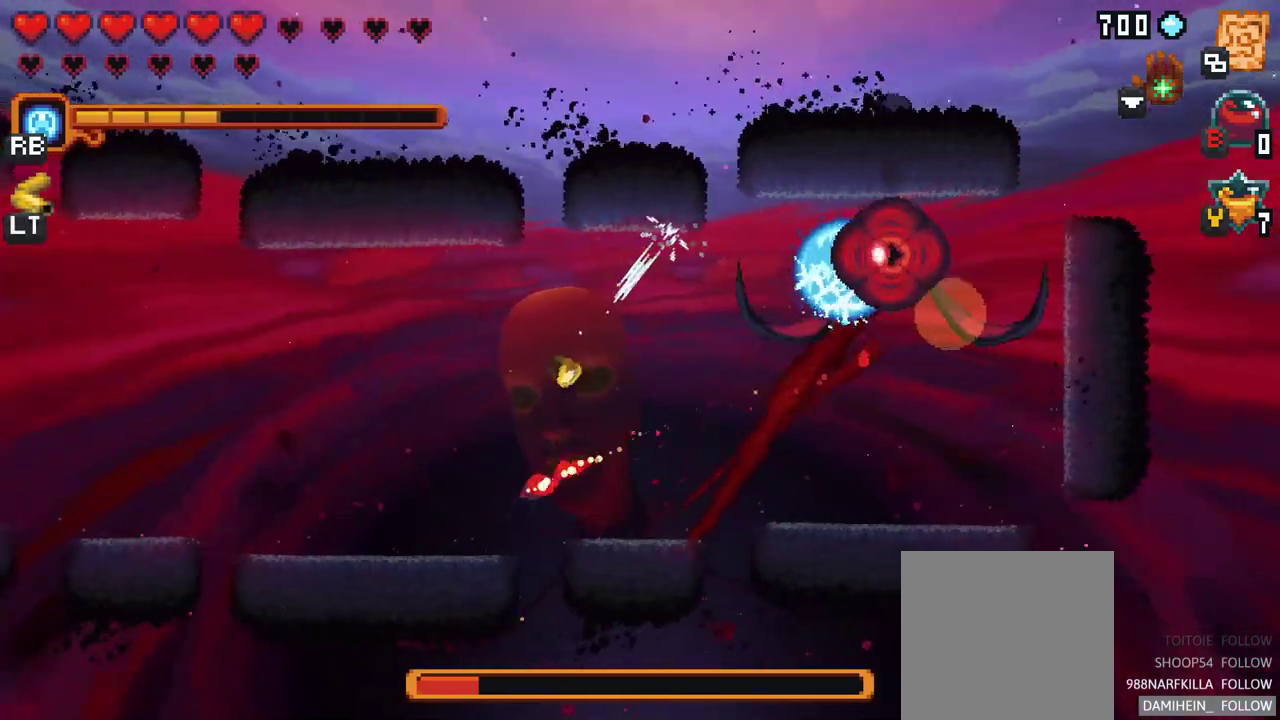
{"buttons": [], "left_stick": "left", "events": [[67, "A", "up"], [333, "A", "down"], [500, "A", "up"]]}
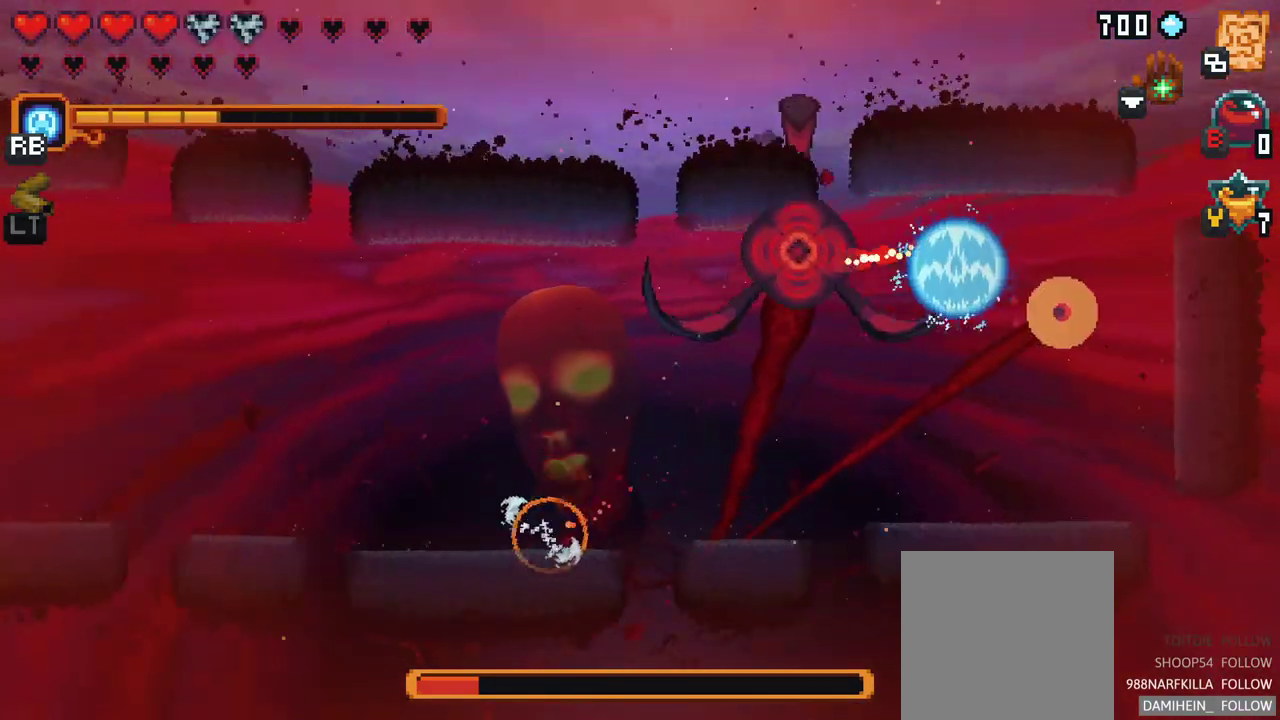
{"buttons": [], "left_stick": "center", "events": [[133, "left_stick", "center"]]}
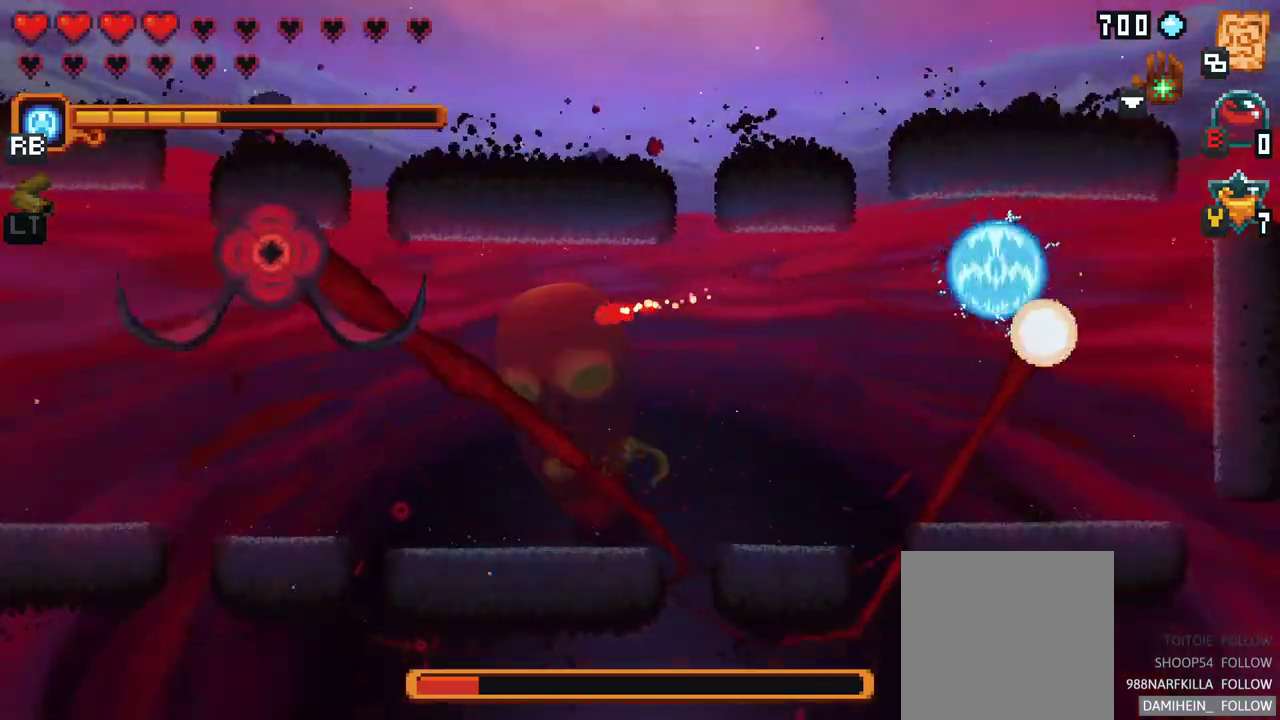
{"buttons": [], "left_stick": "center", "events": []}
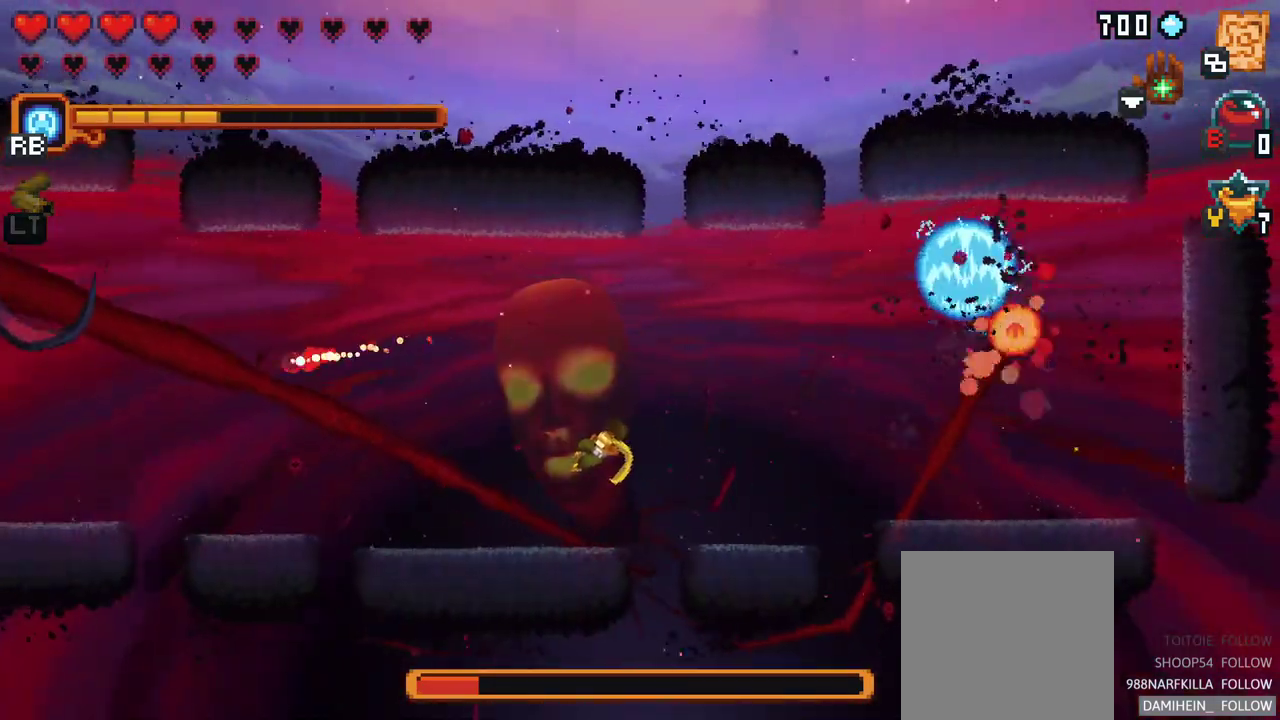
{"buttons": [], "left_stick": "up", "events": [[67, "left_stick", "up-left"], [467, "left_stick", "up"]]}
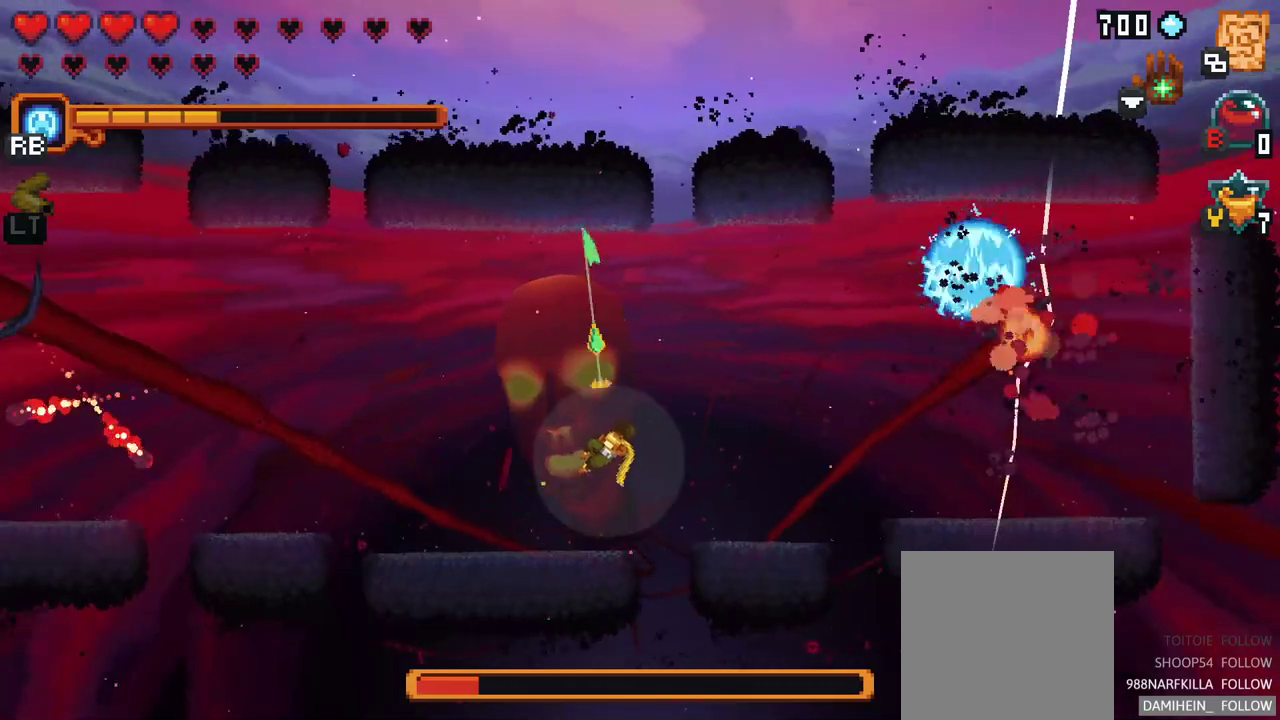
{"buttons": ["A"], "left_stick": "right", "events": [[17, "left_stick", "up-right"], [433, "A", "down"], [500, "left_stick", "right"]]}
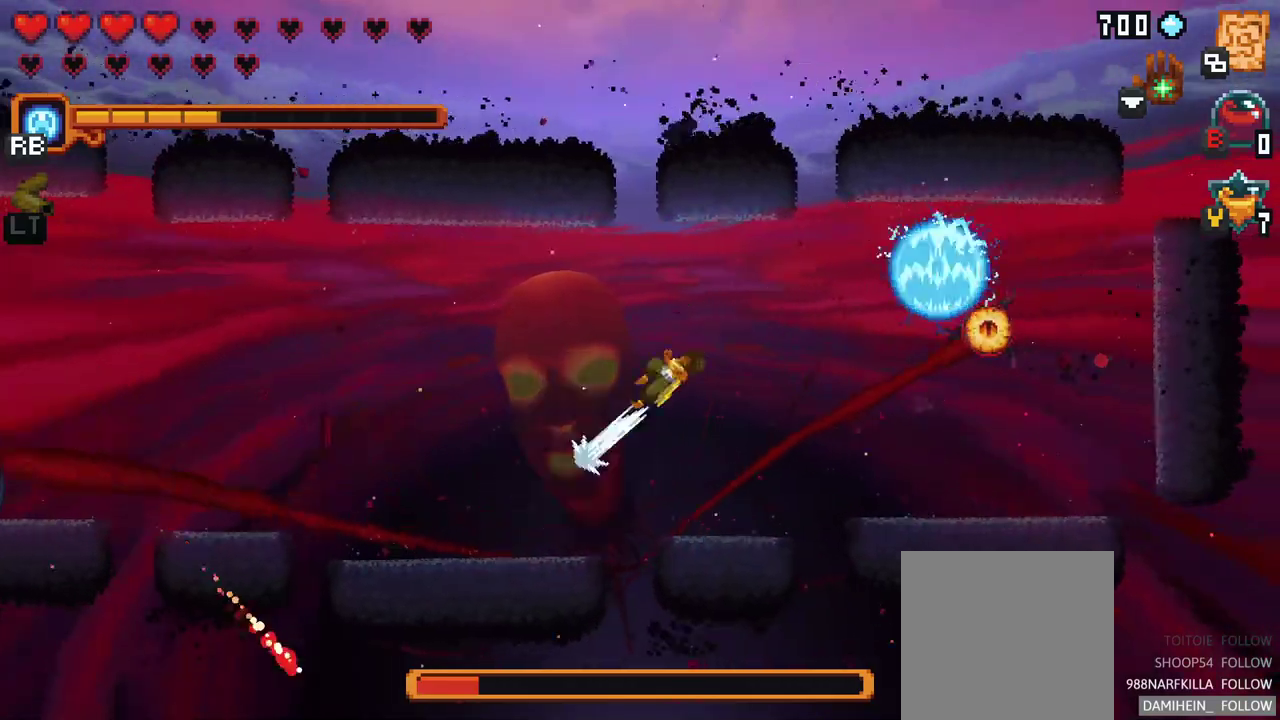
{"buttons": ["A"], "left_stick": "down-right", "events": [[117, "A", "up"], [333, "left_stick", "down-right"], [400, "A", "down"]]}
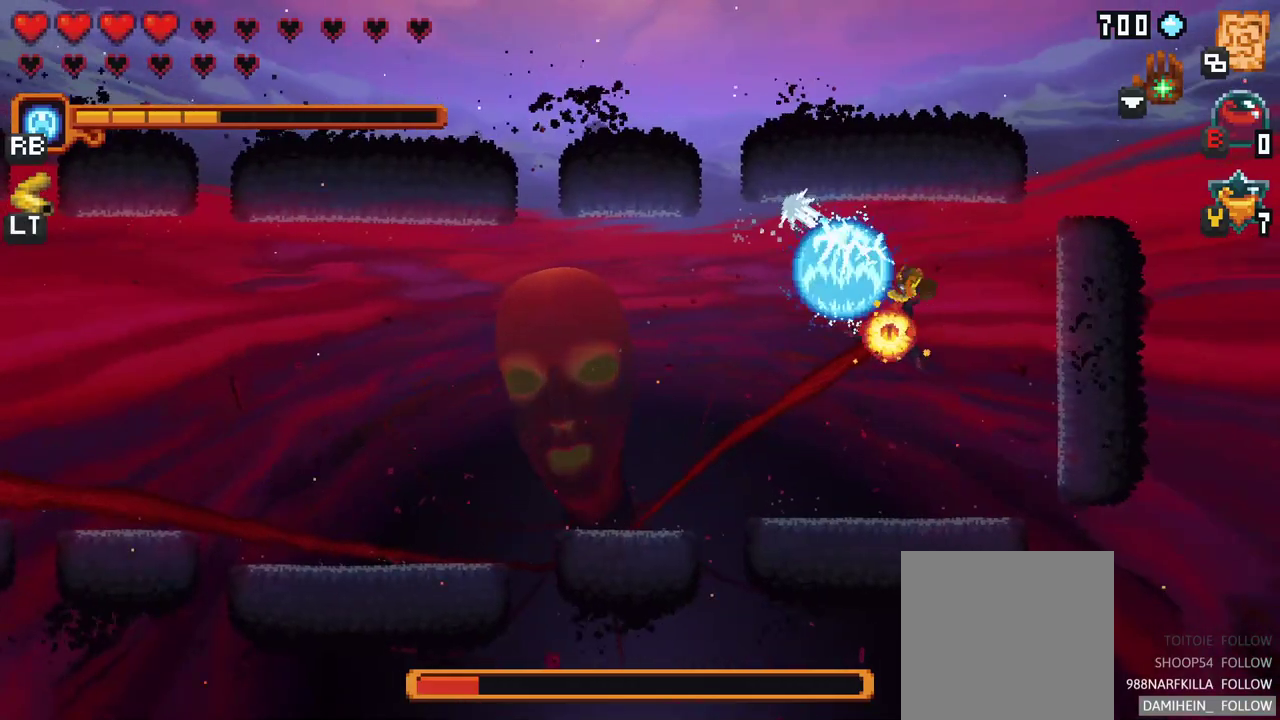
{"buttons": [], "left_stick": "left", "events": [[100, "A", "up"], [150, "left_stick", "down"], [283, "left_stick", "down-left"], [383, "left_stick", "left"]]}
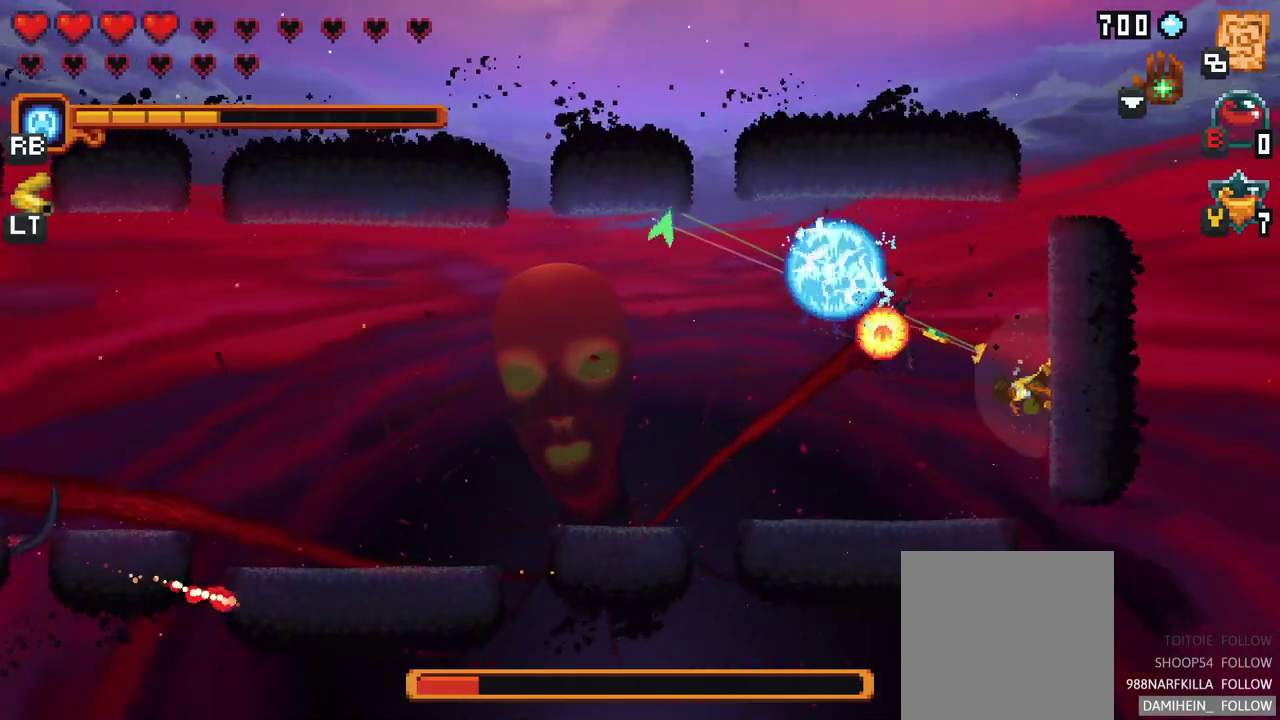
{"buttons": [], "left_stick": "up-left", "events": [[283, "A", "down"], [333, "left_stick", "up-left"], [450, "A", "up"]]}
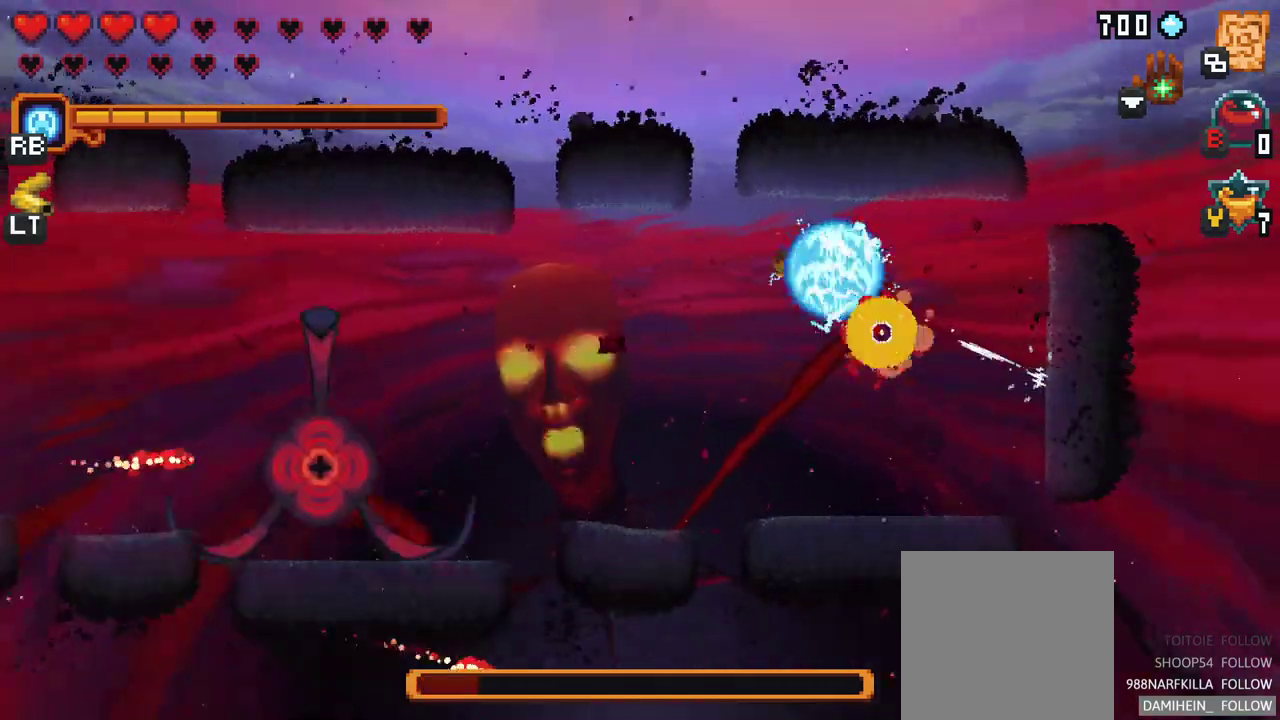
{"buttons": [], "left_stick": "down-left", "events": [[133, "left_stick", "center"], [250, "left_stick", "up-left"], [400, "left_stick", "down-left"]]}
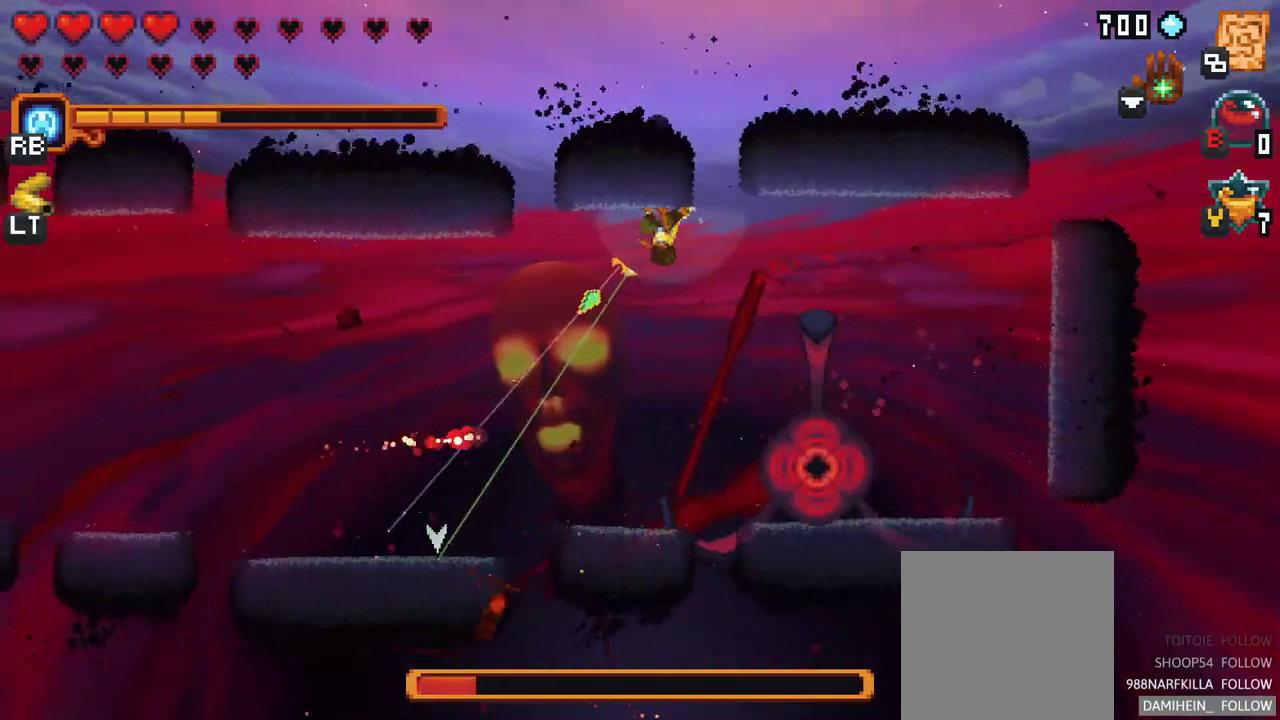
{"buttons": [], "left_stick": "down-left", "events": []}
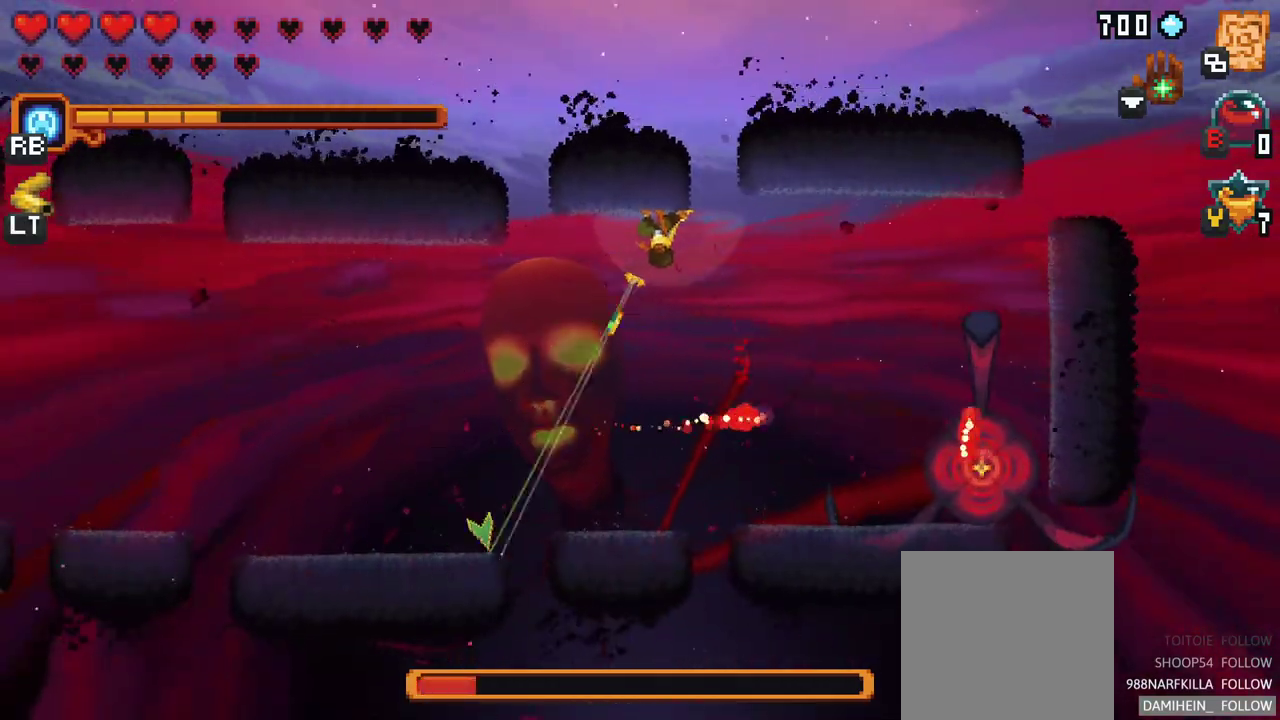
{"buttons": ["X"], "left_stick": "up-right", "events": [[150, "A", "down"], [267, "A", "up"], [350, "left_stick", "up-right"], [483, "X", "down"]]}
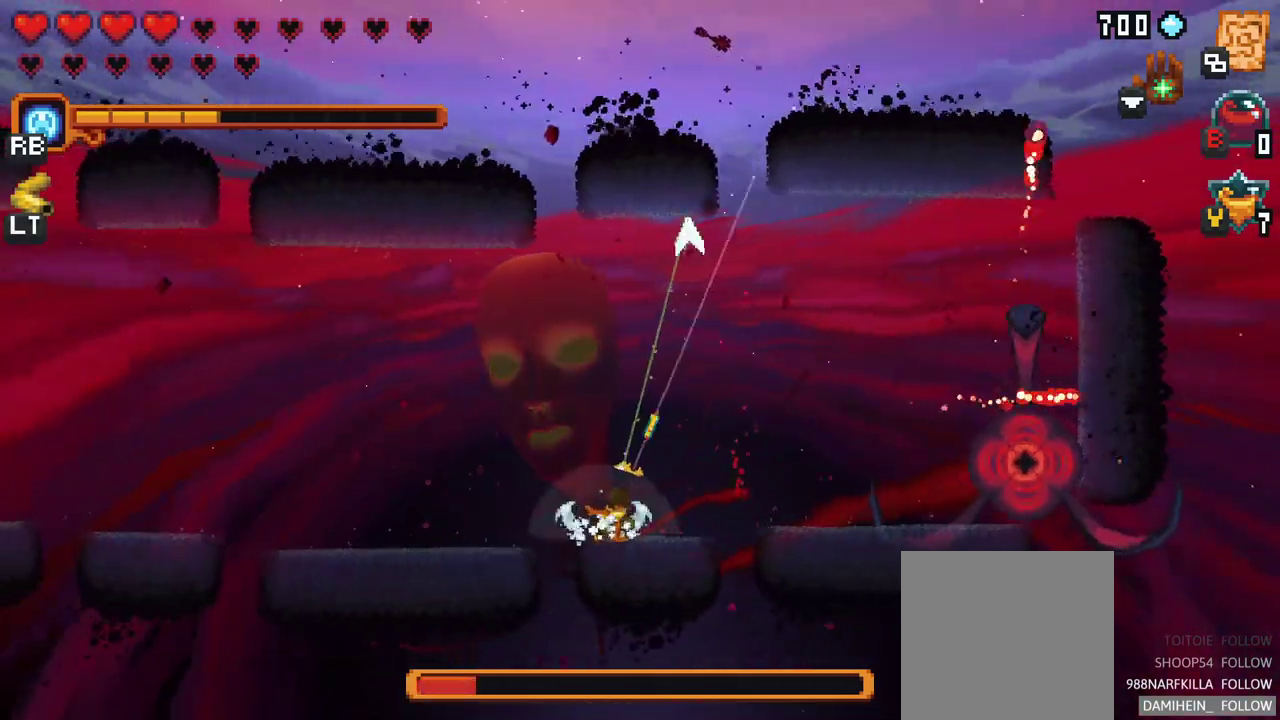
{"buttons": ["X"], "left_stick": "up-right", "events": []}
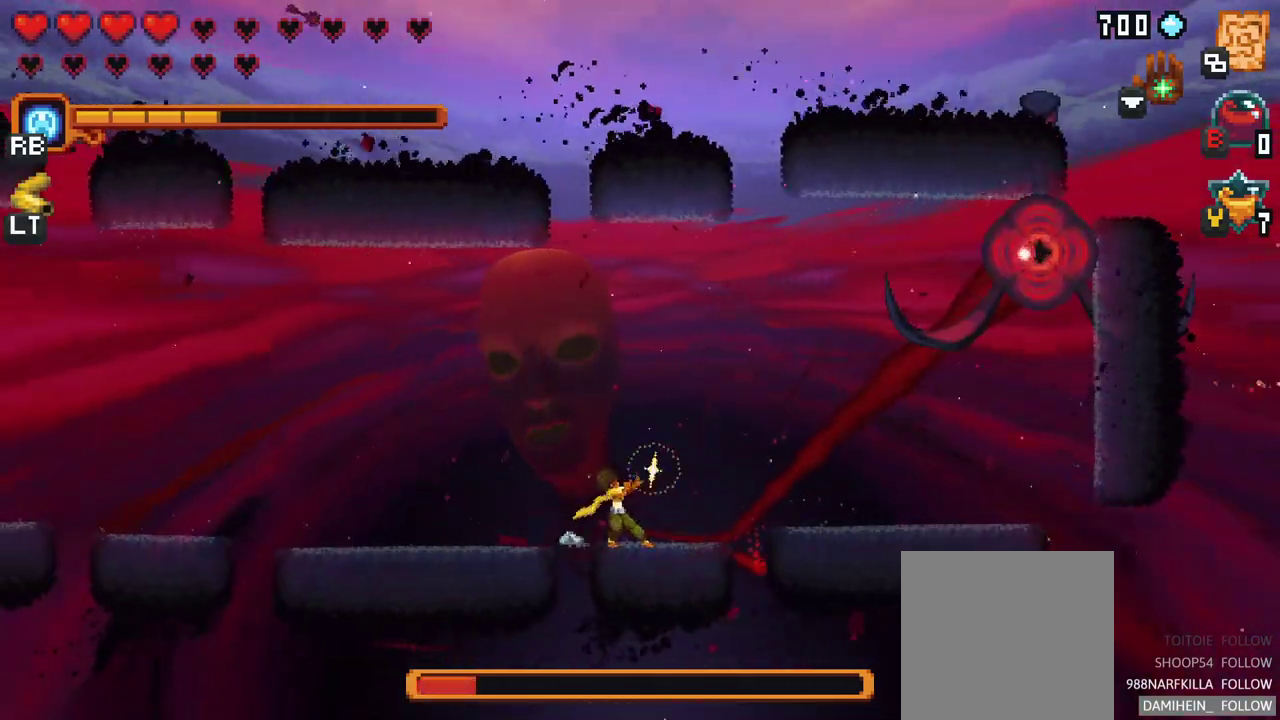
{"buttons": [], "left_stick": "up-right", "events": [[317, "X", "up"]]}
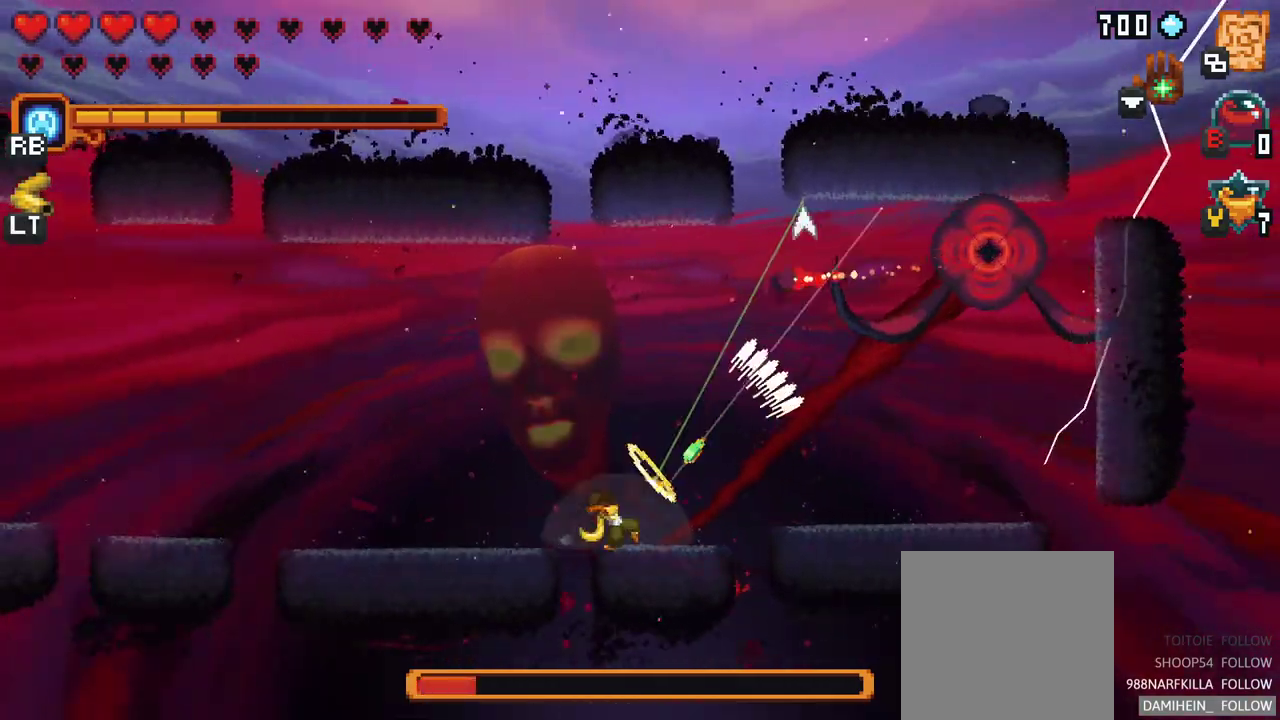
{"buttons": ["X"], "left_stick": "up-left", "events": [[150, "left_stick", "up"], [467, "X", "down"], [500, "left_stick", "up-left"]]}
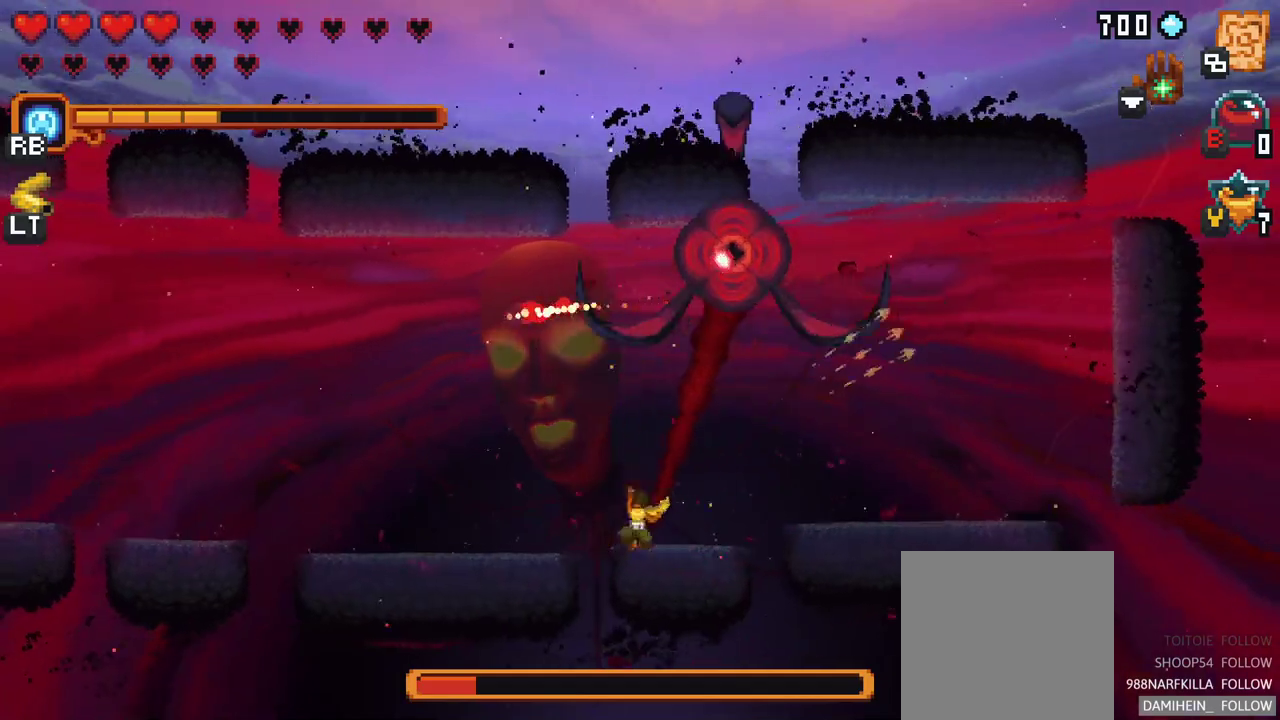
{"buttons": [], "left_stick": "up-left", "events": [[283, "X", "up"]]}
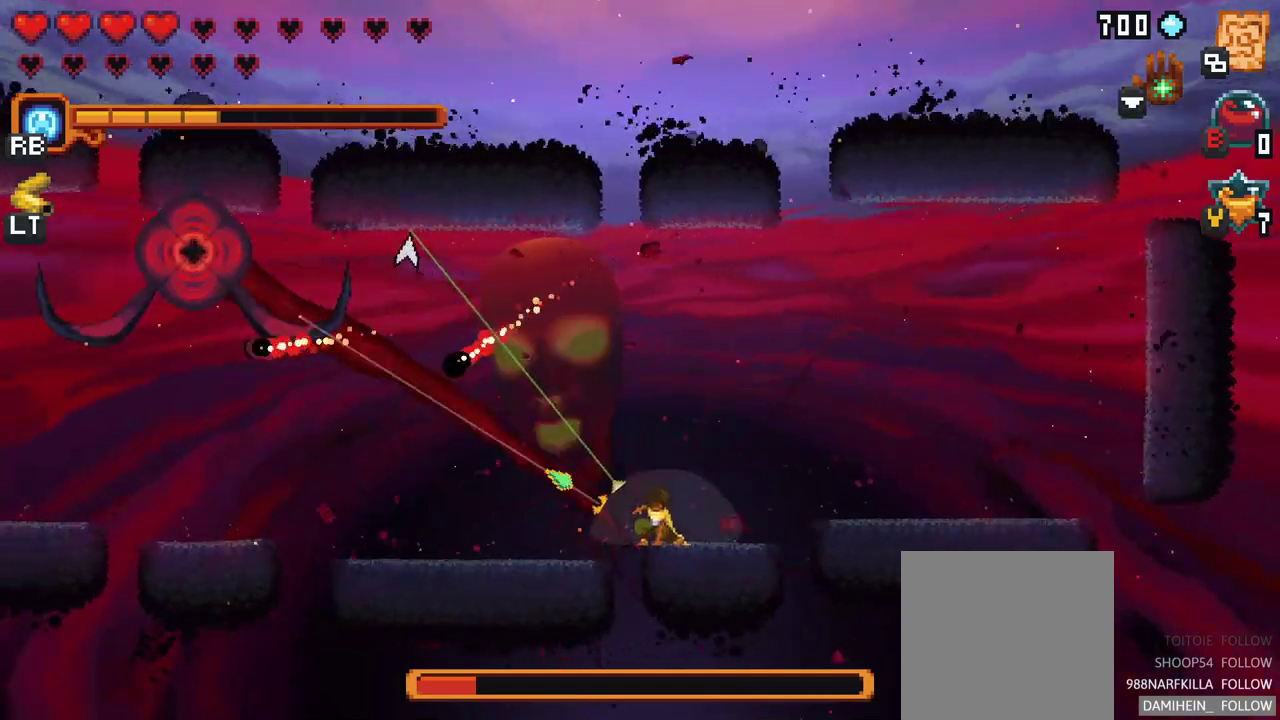
{"buttons": ["Y"], "left_stick": "center", "events": [[117, "left_stick", "up-right"], [450, "Y", "down"], [467, "left_stick", "center"]]}
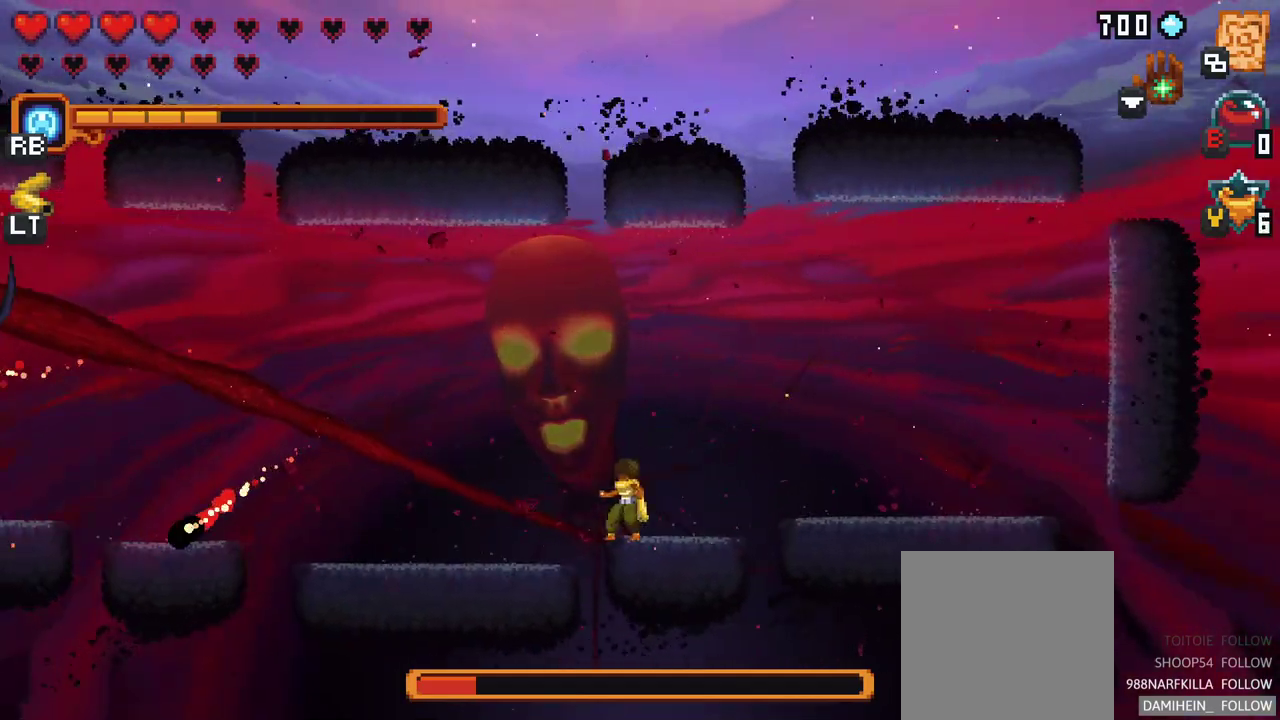
{"buttons": [], "left_stick": "center", "events": [[67, "Y", "up"]]}
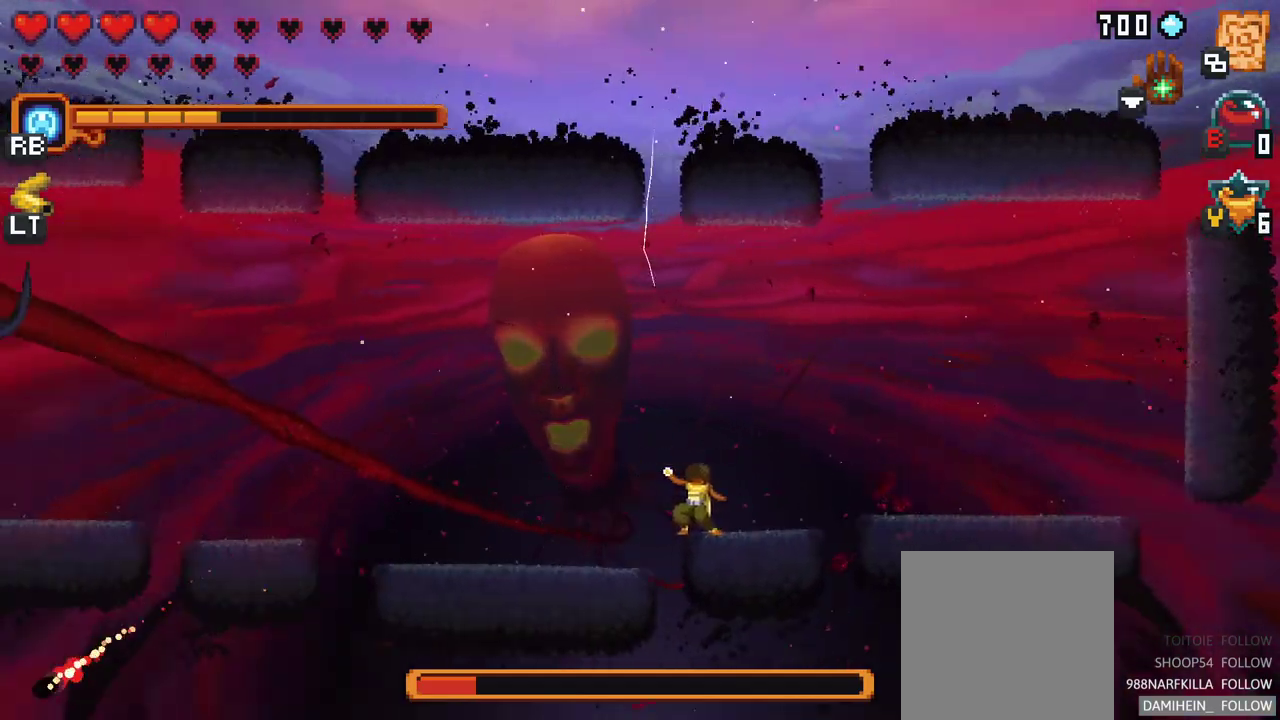
{"buttons": [], "left_stick": "up-left", "events": [[483, "left_stick", "up-left"]]}
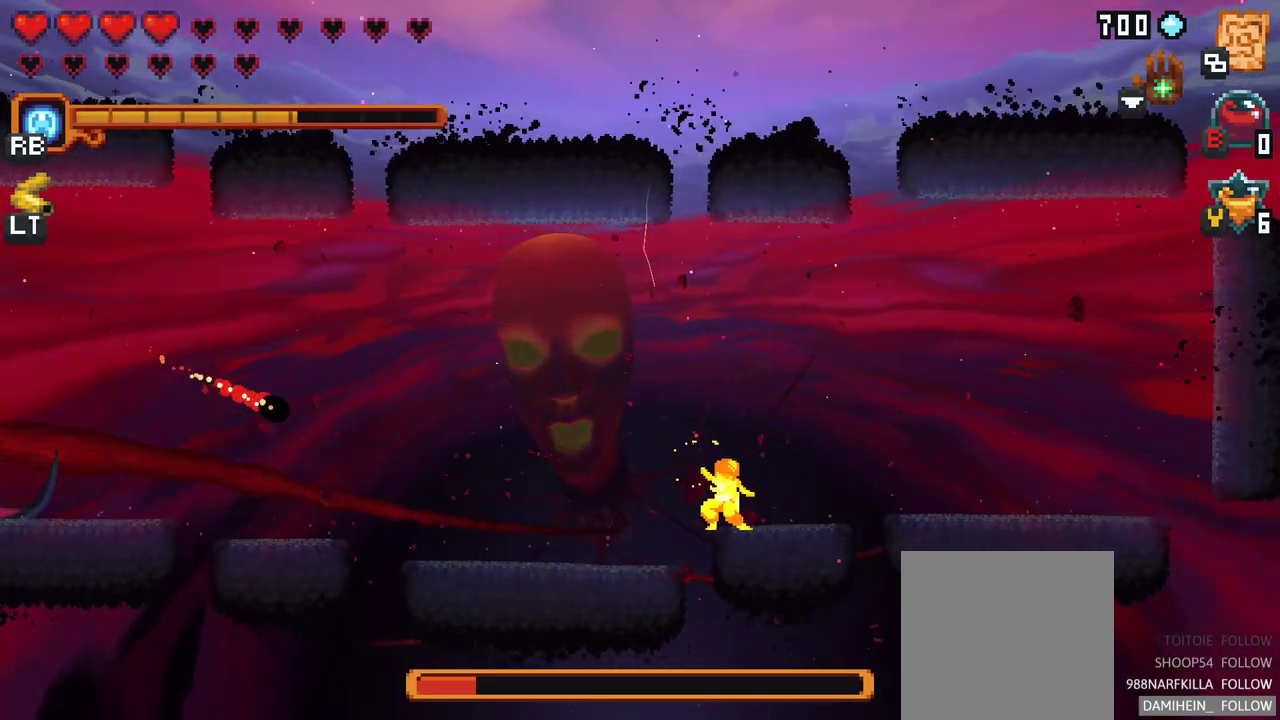
{"buttons": [], "left_stick": "up", "events": [[17, "left_stick", "up"]]}
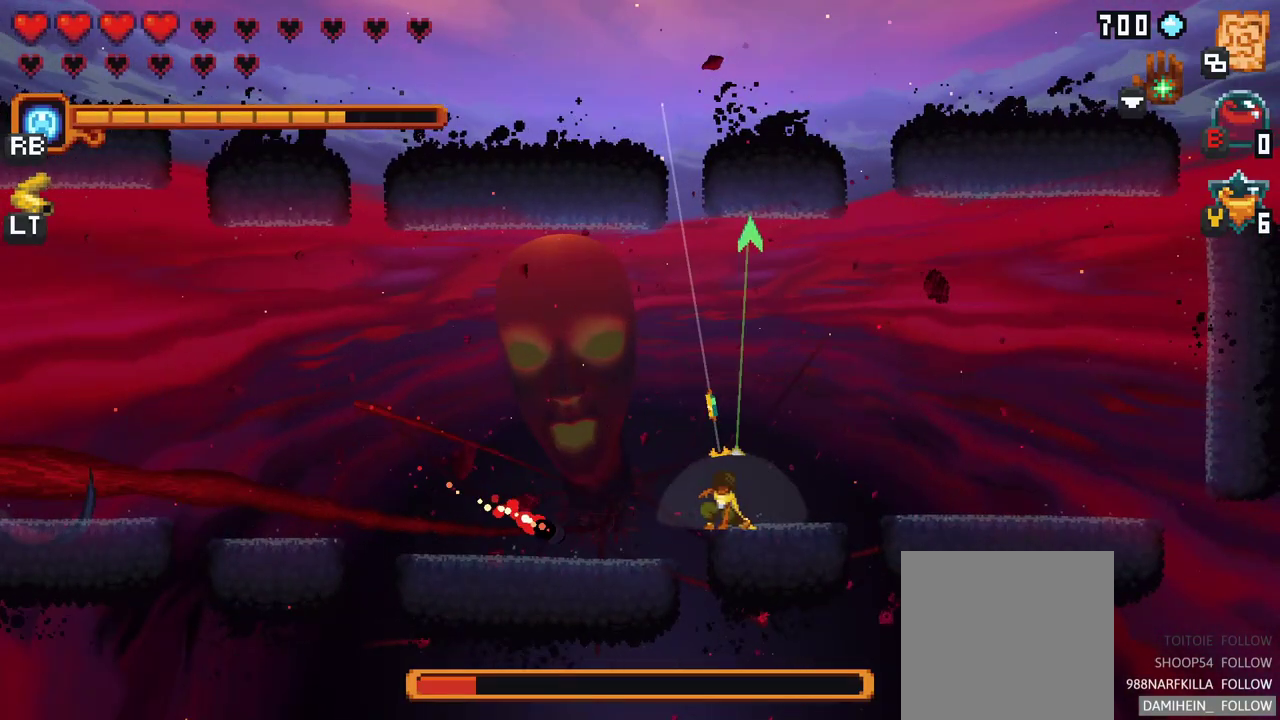
{"buttons": [], "left_stick": "center", "events": [[67, "left_stick", "up-left"], [233, "A", "down"], [400, "A", "up"], [483, "left_stick", "center"]]}
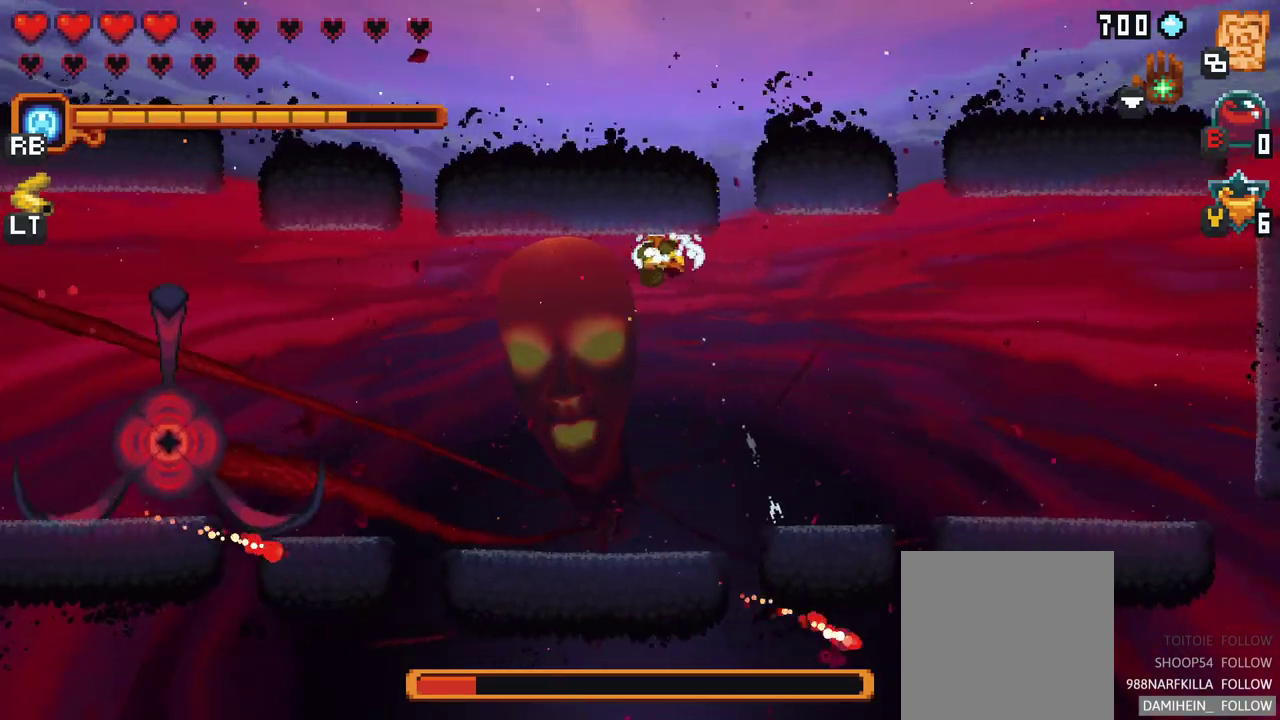
{"buttons": ["X"], "left_stick": "down-left", "events": [[67, "left_stick", "down-left"], [133, "X", "down"]]}